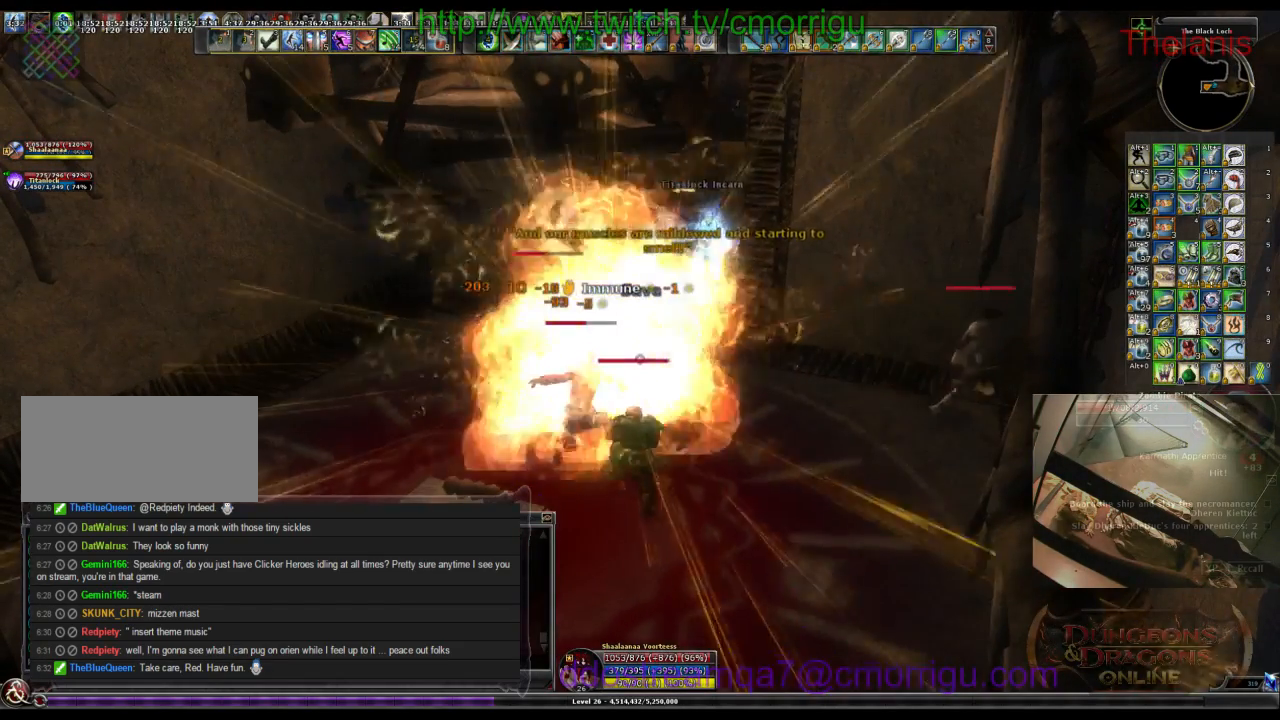
Gameplay with keyboard; each line is a JSON object with the keys held at the frame after it. "events" lists presses ("down") and releases ("up") of ".", "/", "0", "1", "2", "3", "4", "5", "6", "7", "8", "9", "a", "b", "backslash", "backspace", "c", "caps_lock", "comma", "ctrl_l", "ctrl_r", "d", "e", "equals", "escape", "f", "f1", "f10", "f11", "f12", "f2", "f3", "f4", "f5", "f6", "f7", "f8", "f9", "g", "h", "i", "j", "k", "l", "lbracket", "m", "minus", "n", "o", "p", "q", "quote", "r", "rbracket", "return", "s", "semicolon", "shift_l", "shift_r", "space", "t", "tab", "tilde", "u", "v", "w", "x", "y" and "z" between this image and that frame as [ms after this image, input, new state], when the widget could be followed in between. No other keys are recorded. Mouse input is not recorded.
{"keys": [], "events": [[100, "1", "down"], [334, "1", "up"]]}
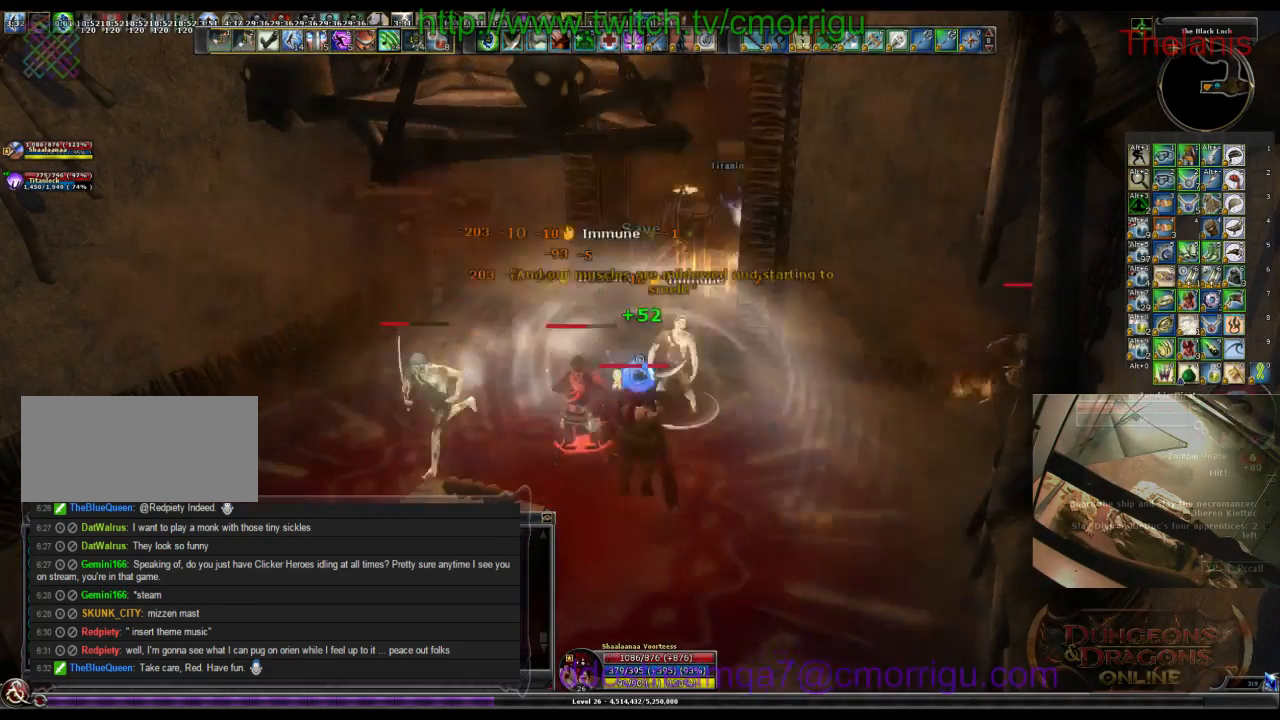
{"keys": [], "events": [[200, "2", "down"], [400, "2", "up"]]}
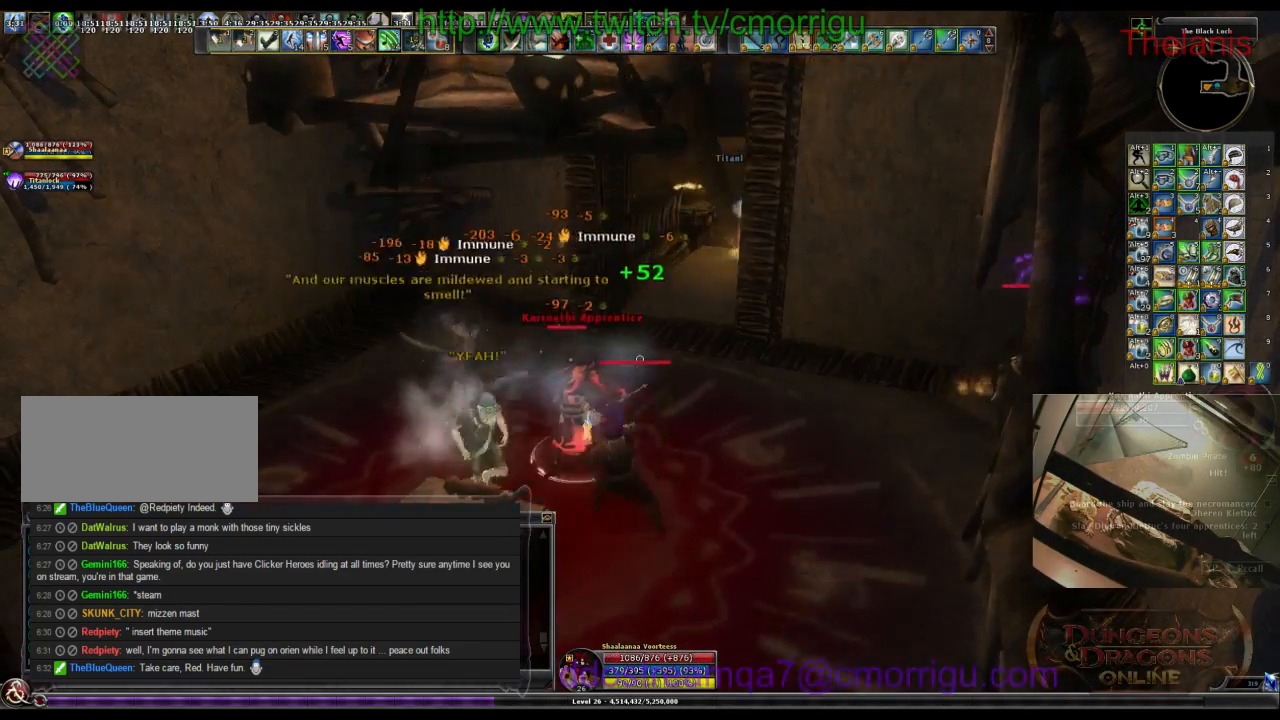
{"keys": ["1"], "events": [[367, "1", "down"]]}
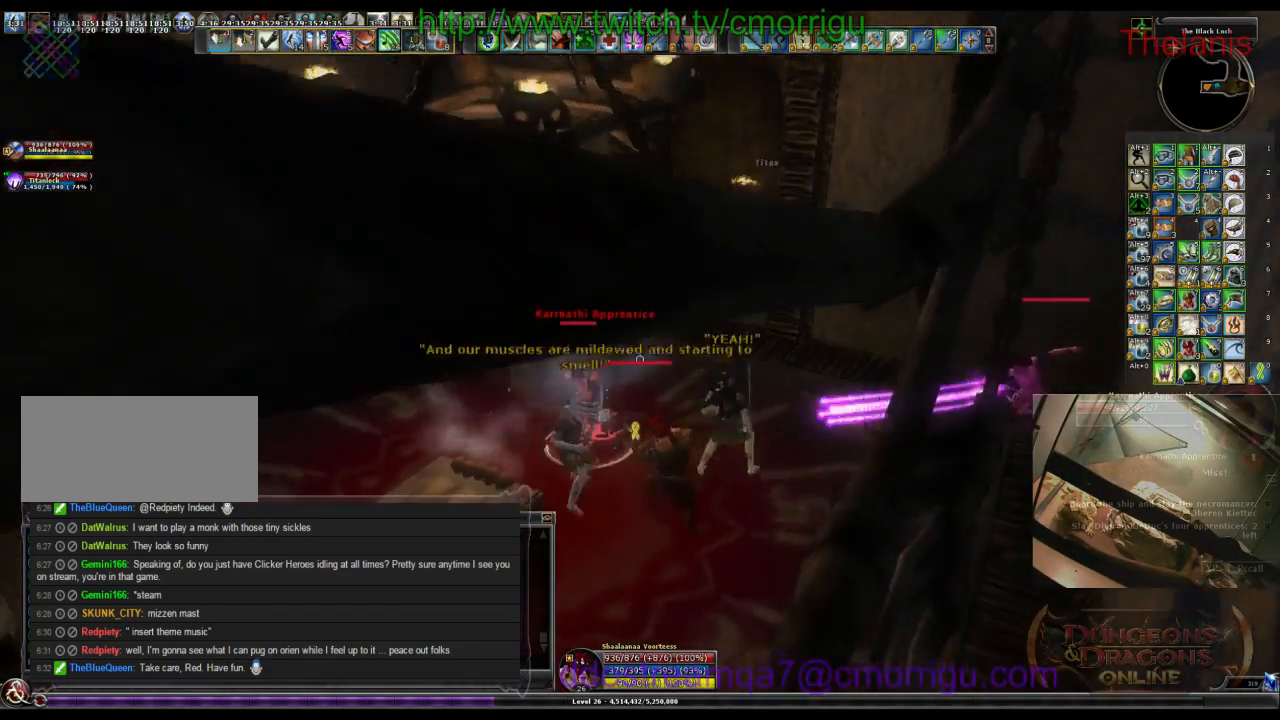
{"keys": [], "events": [[67, "1", "up"]]}
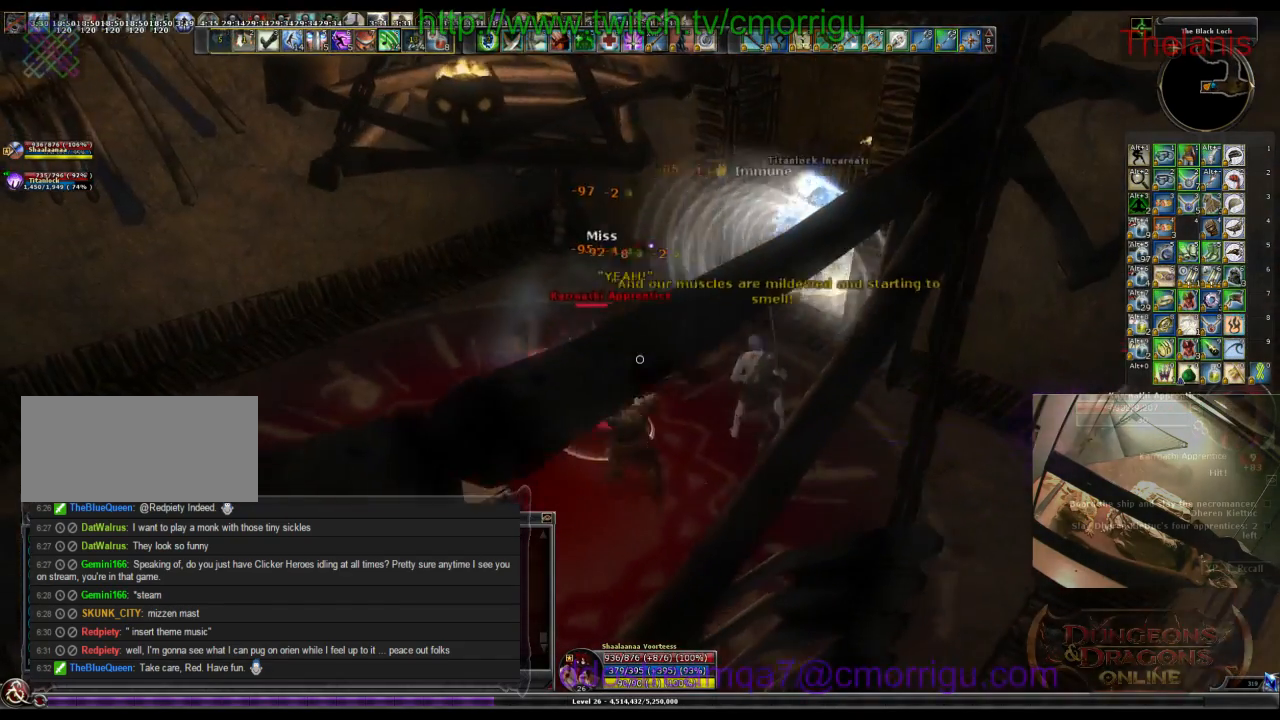
{"keys": [], "events": []}
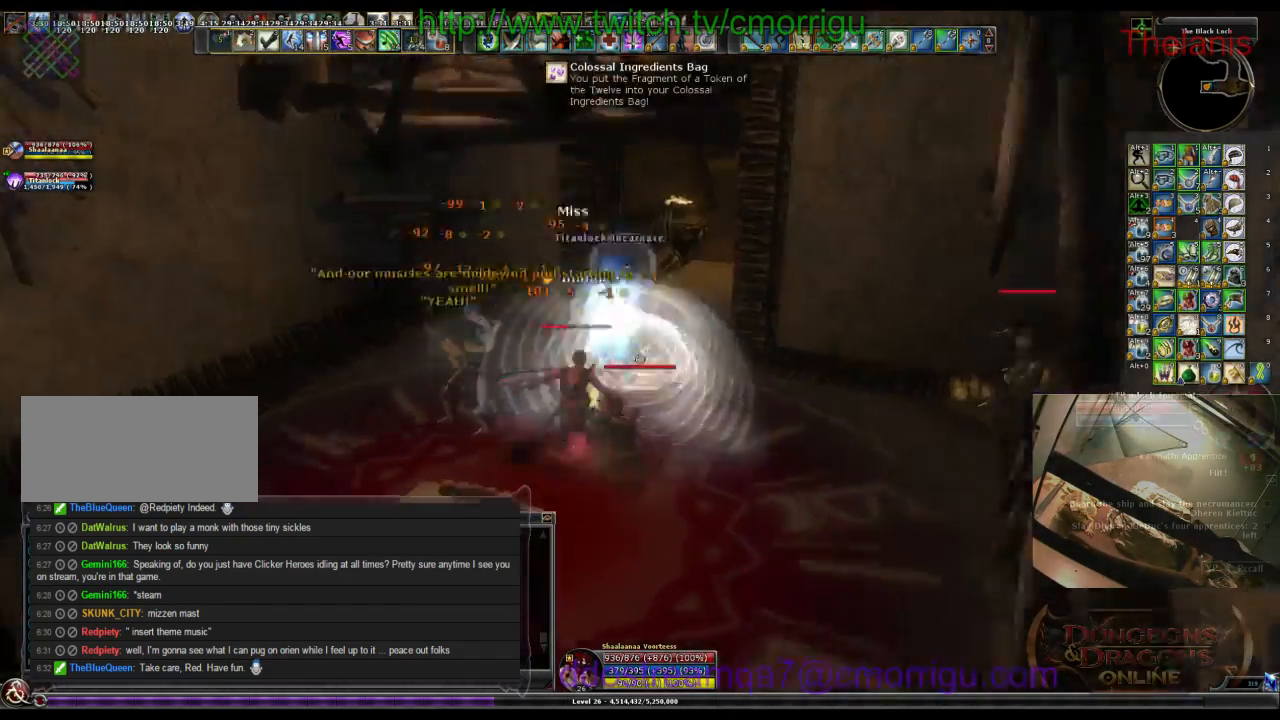
{"keys": [], "events": []}
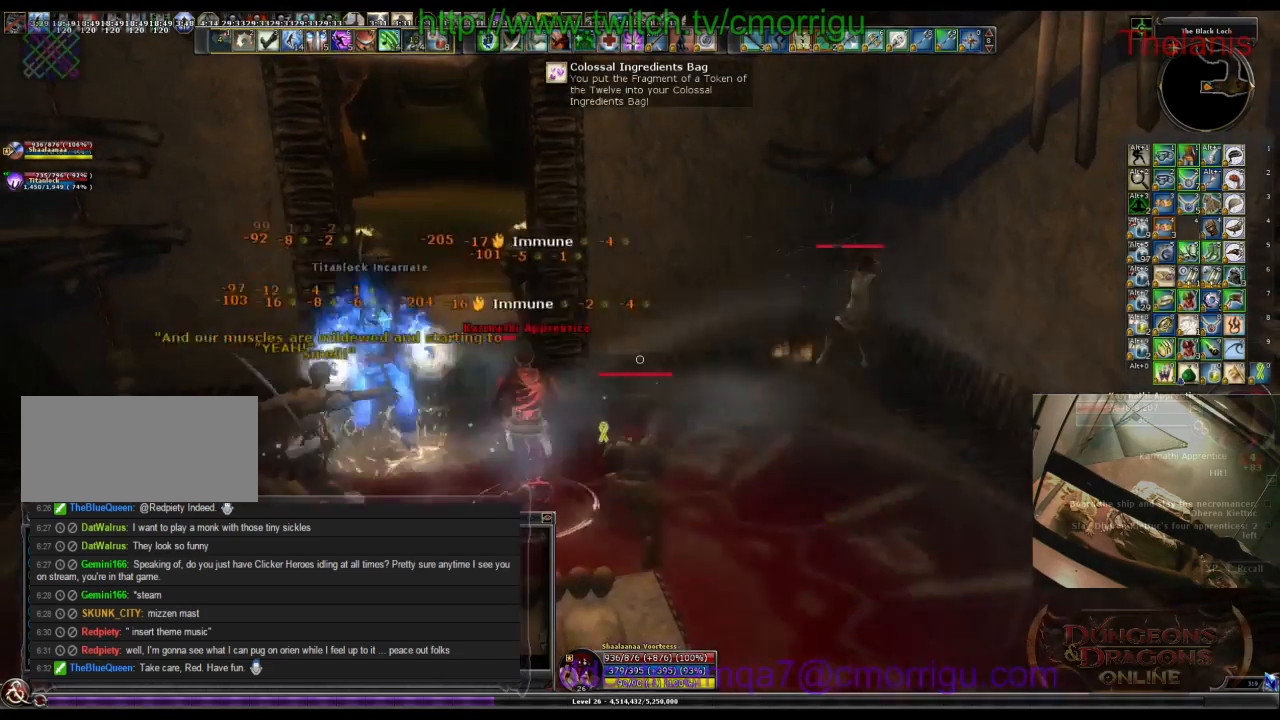
{"keys": [], "events": []}
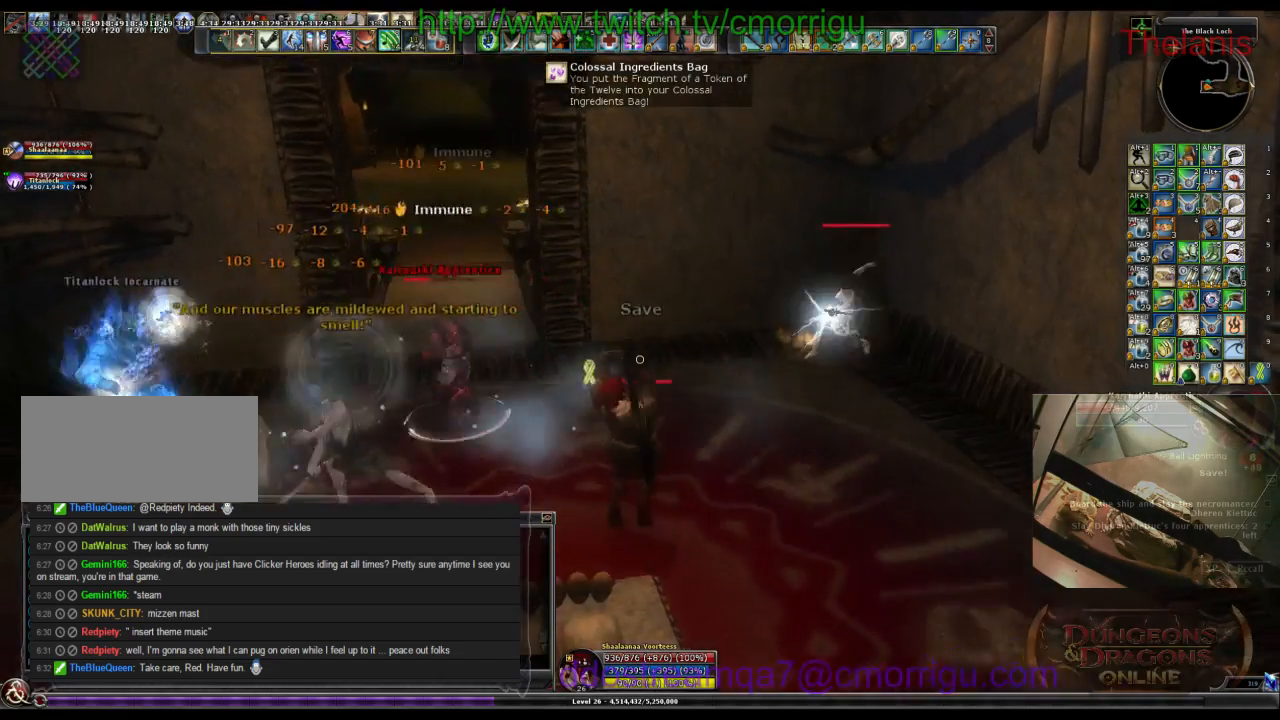
{"keys": ["1"]}
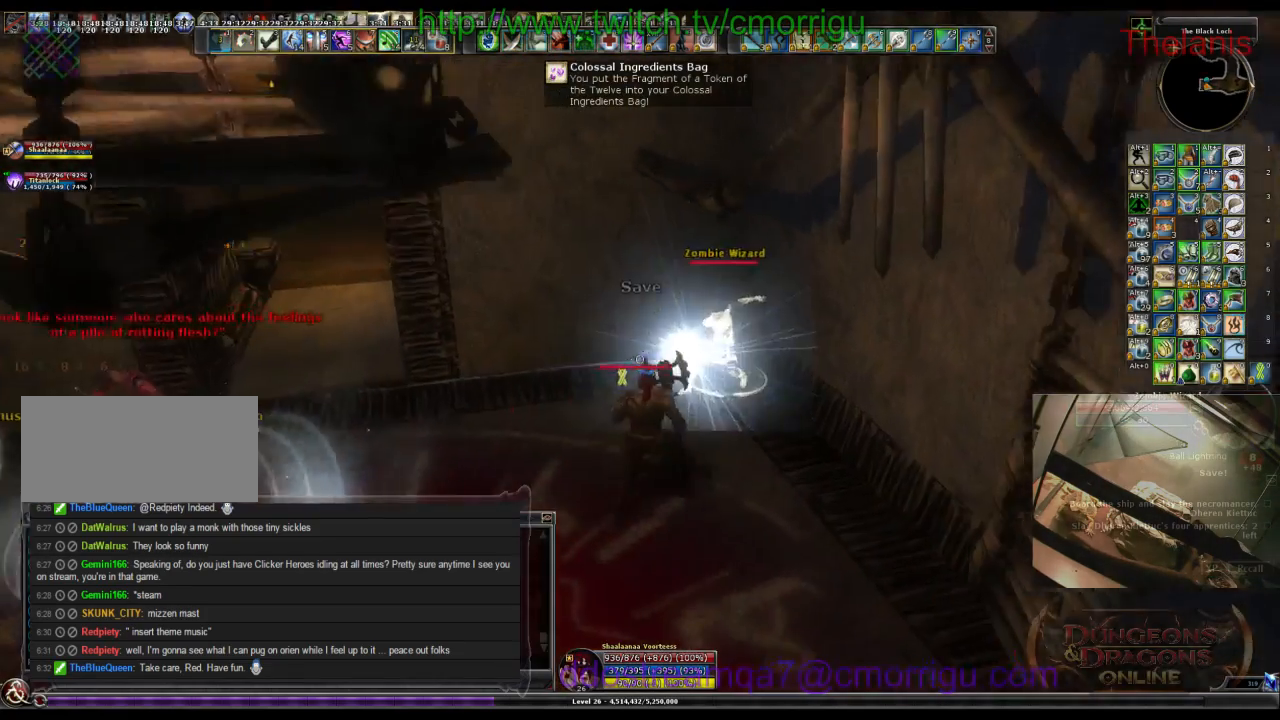
{"keys": [], "events": [[34, "1", "up"], [267, "2", "down"], [467, "2", "up"]]}
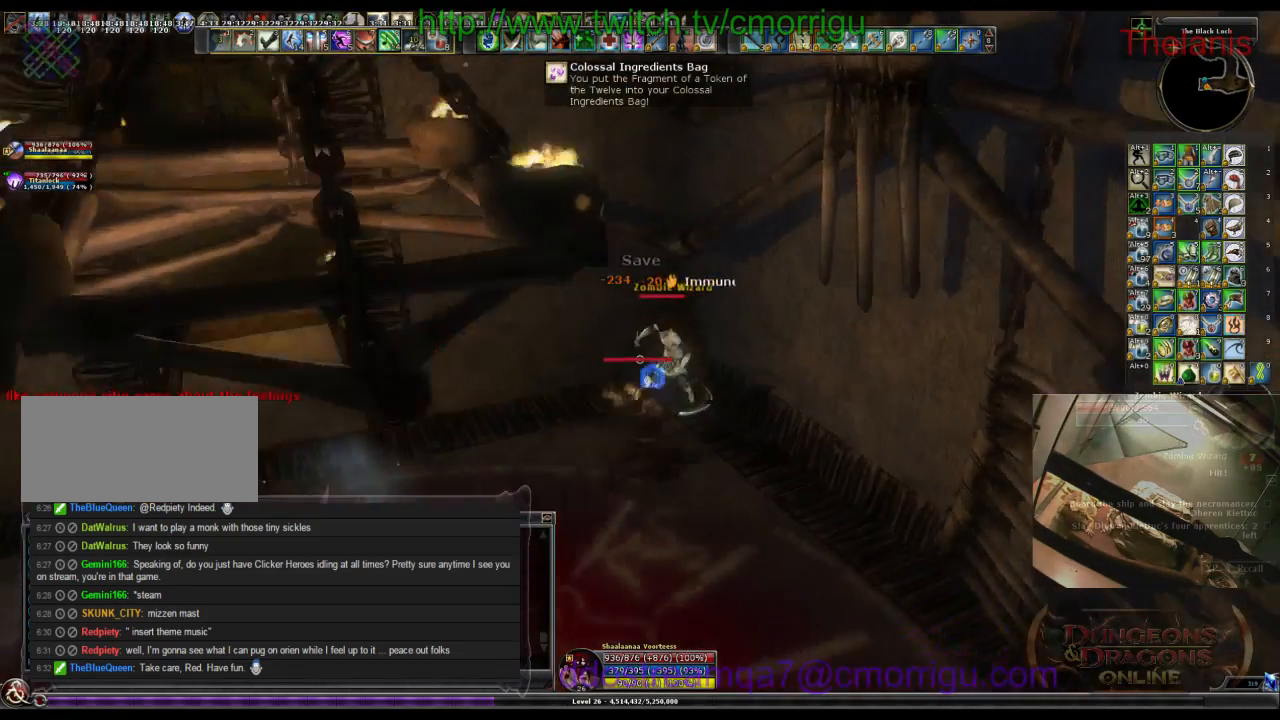
{"keys": [], "events": [[367, "d", "down"], [500, "d", "up"]]}
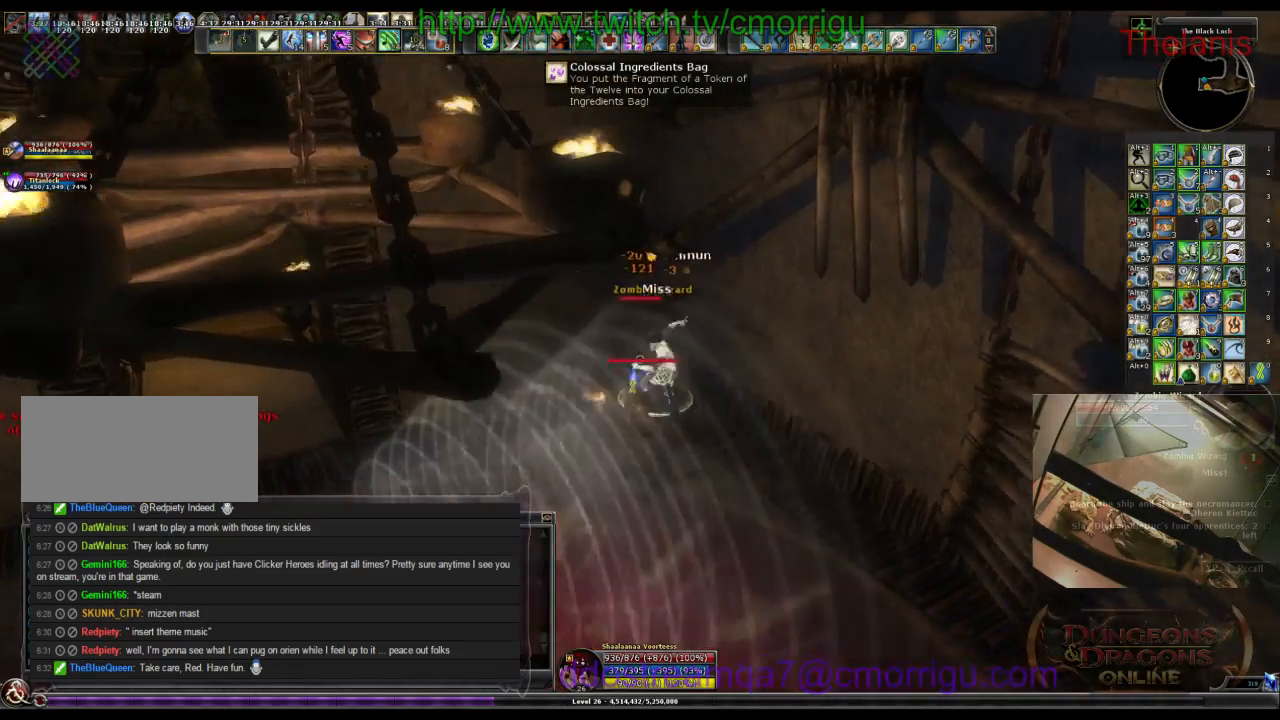
{"keys": [], "events": [[67, "1", "down"], [267, "1", "up"]]}
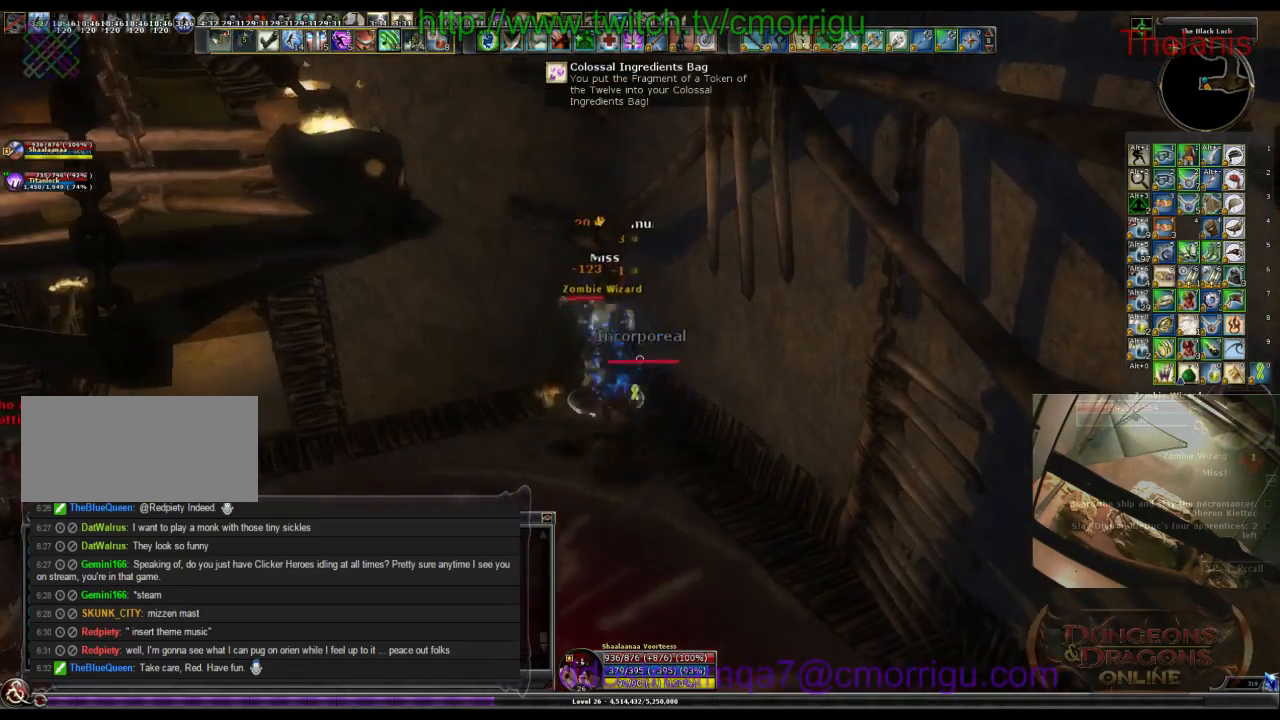
{"keys": [], "events": [[100, "2", "down"], [267, "2", "up"]]}
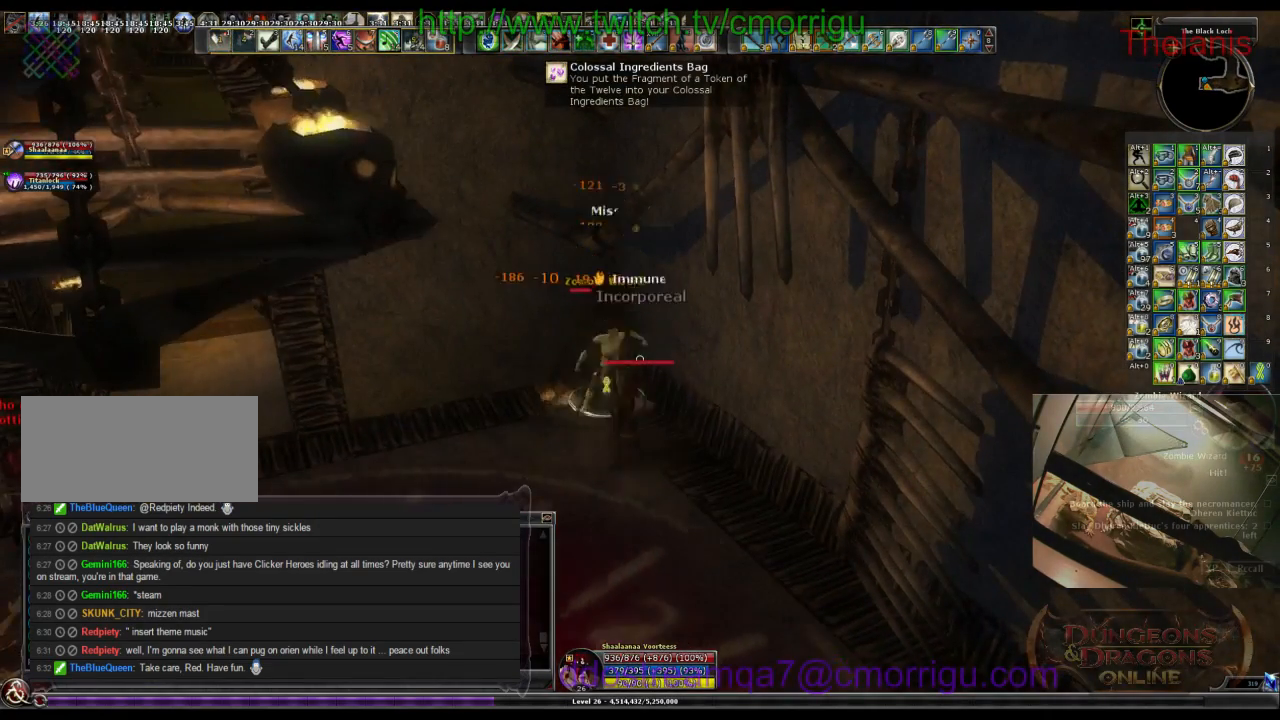
{"keys": [], "events": []}
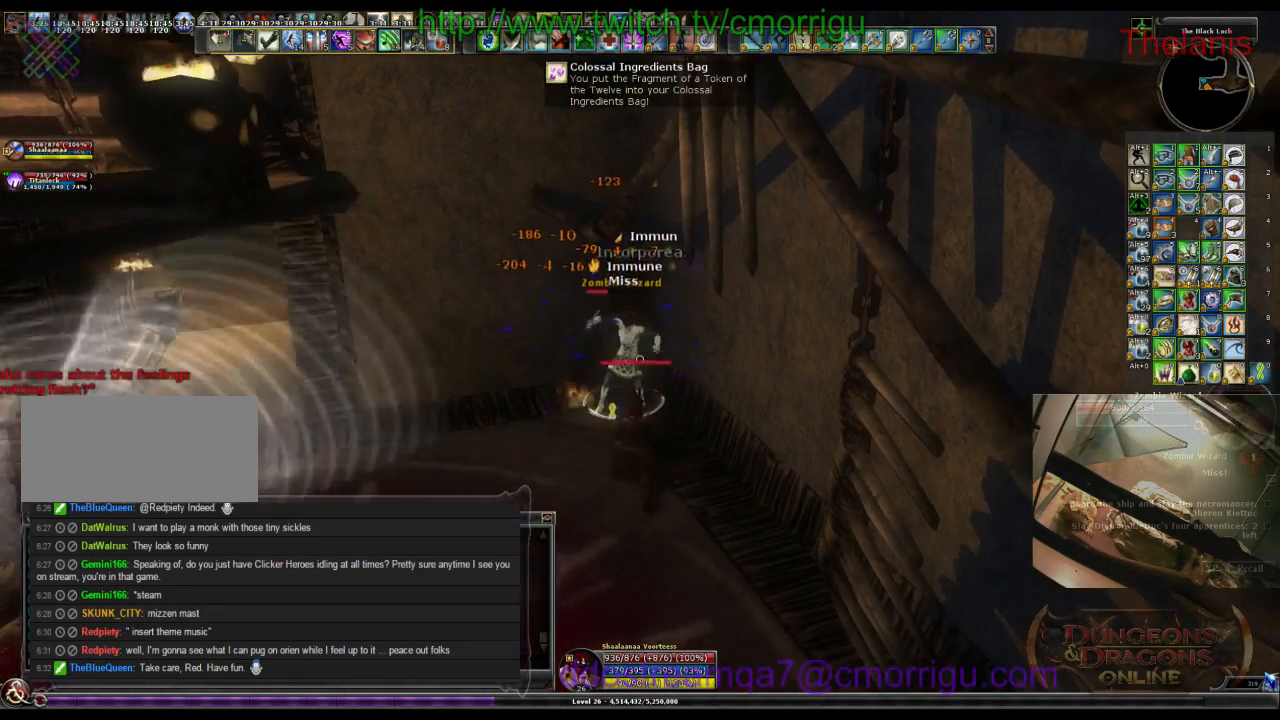
{"keys": [], "events": []}
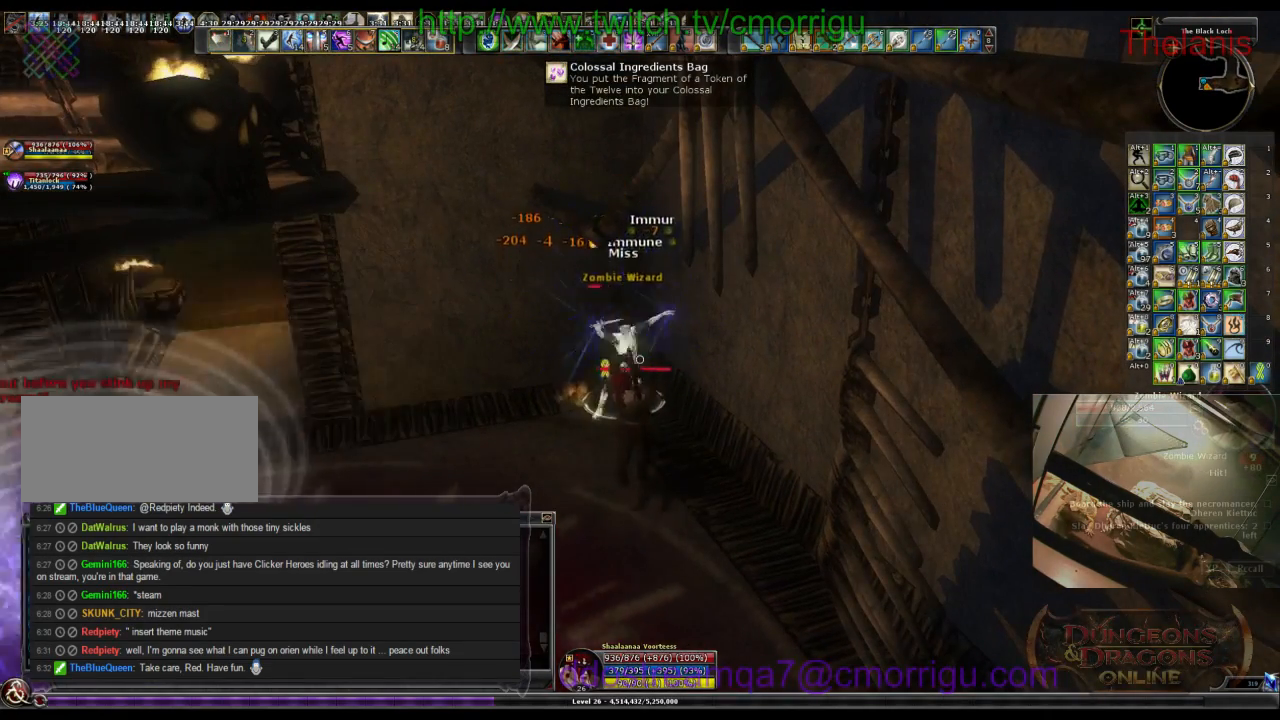
{"keys": [], "events": []}
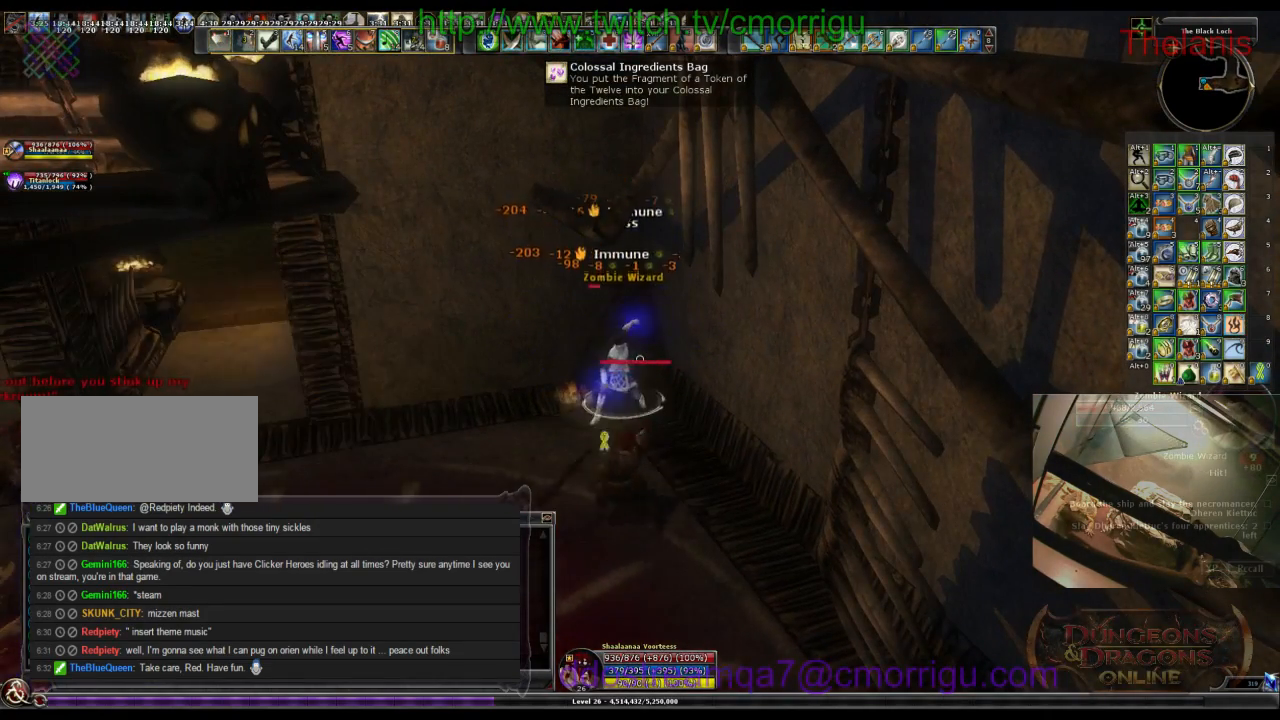
{"keys": [], "events": []}
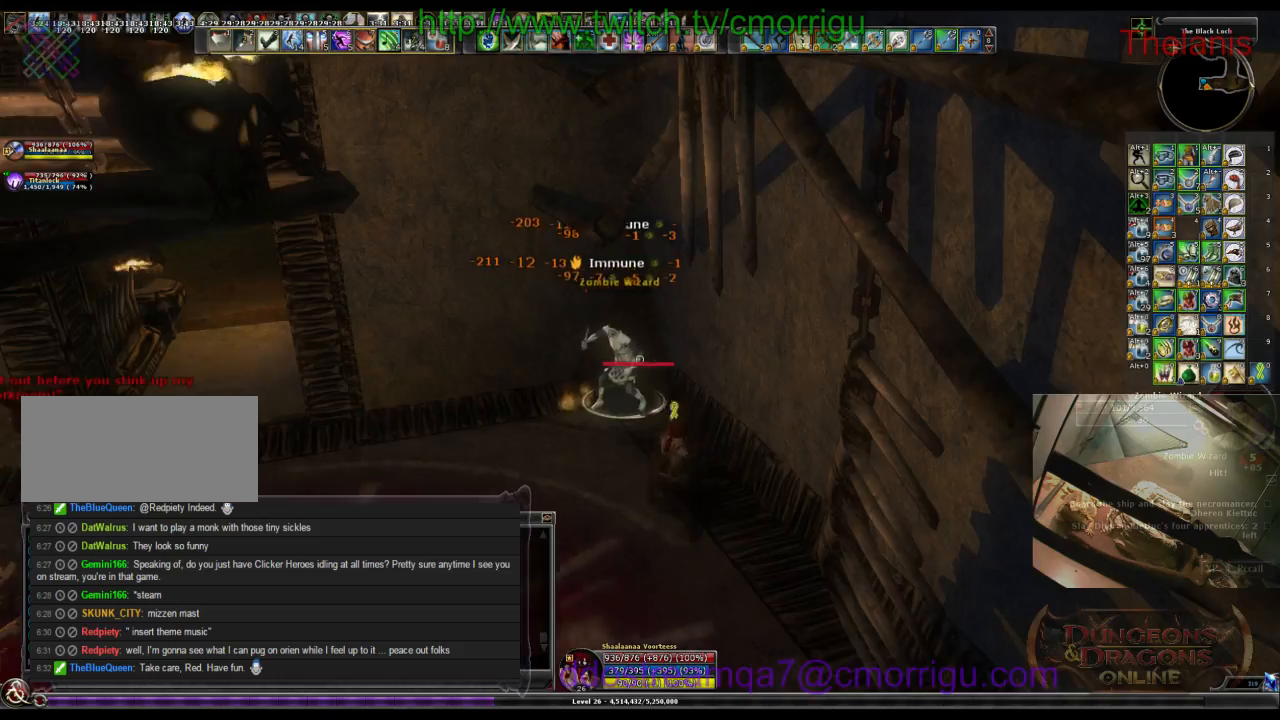
{"keys": [], "events": []}